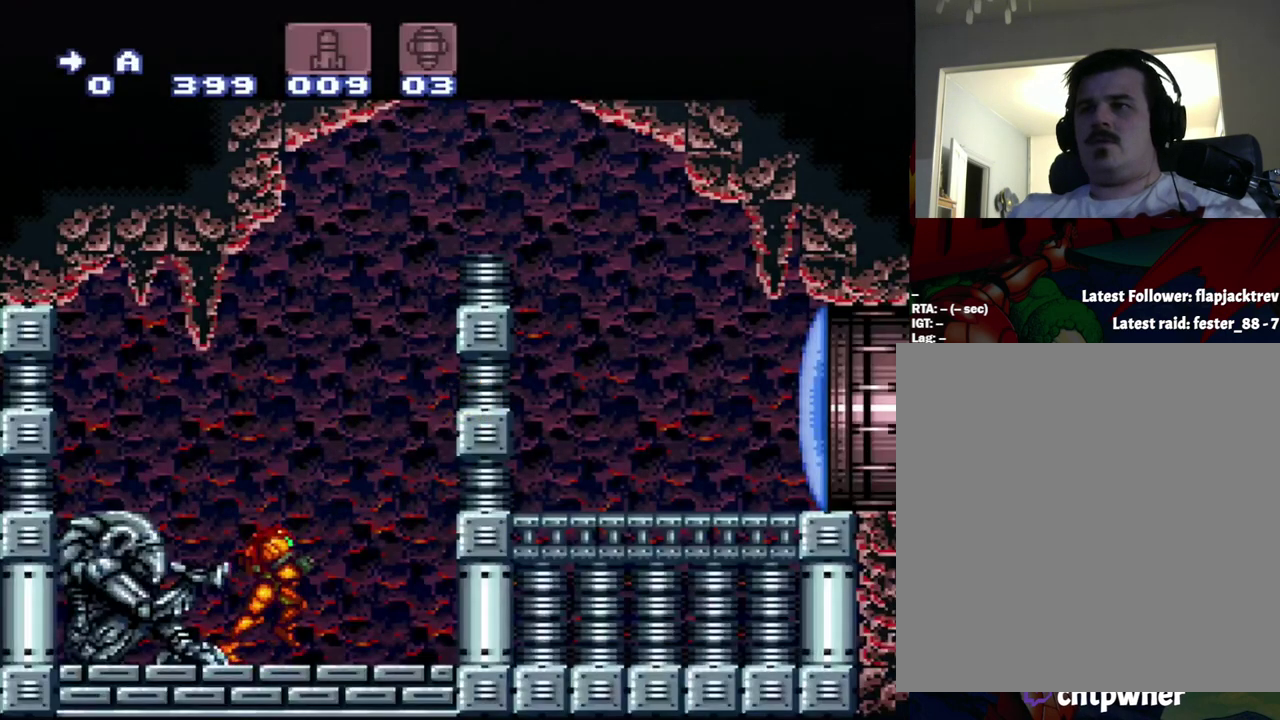
Gameplay with a controller (Nintendo layout); each line is a JSON object with the inputs held at the frame after it. "events" lists button and stick changes between this image and that frame as [ms after this image, input, new state], when the widget could be followed in between. Not read: L3 R3.
{"buttons": ["B", "DPAD_RIGHT"], "events": [[133, "A", "up"], [133, "B", "down"]]}
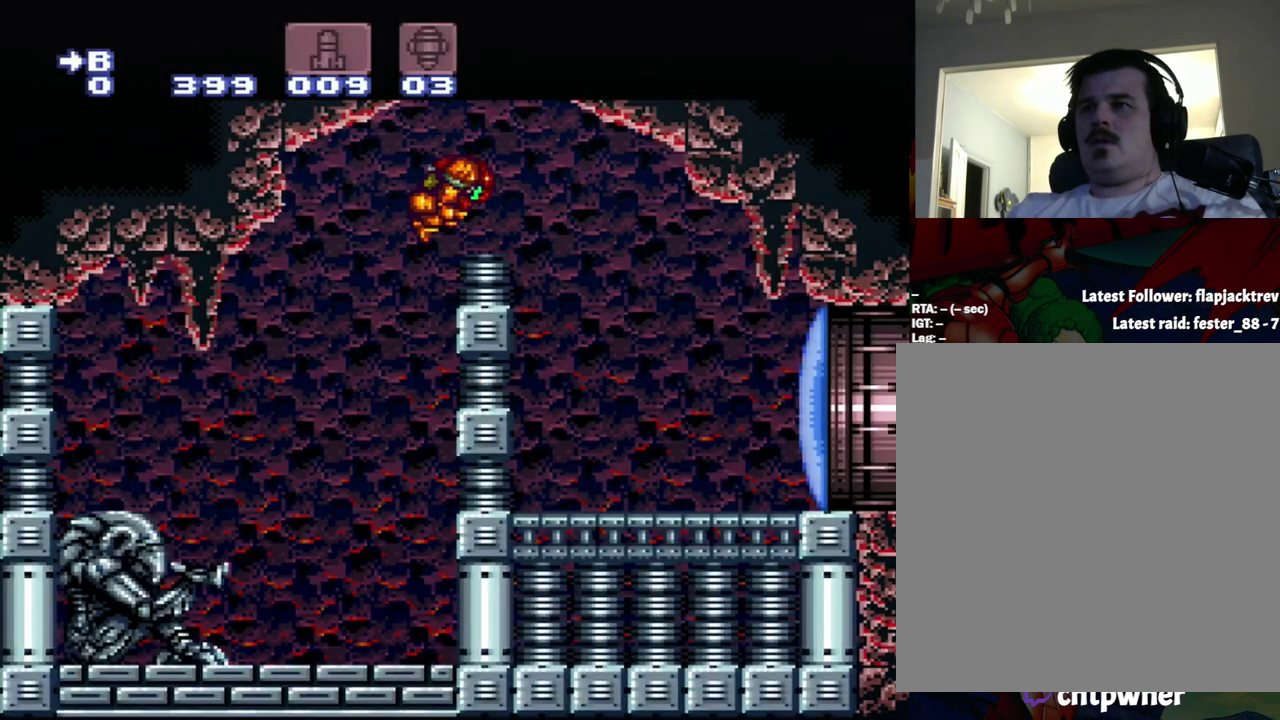
{"buttons": ["L1", "DPAD_RIGHT"], "events": [[167, "B", "up"], [450, "L1", "down"]]}
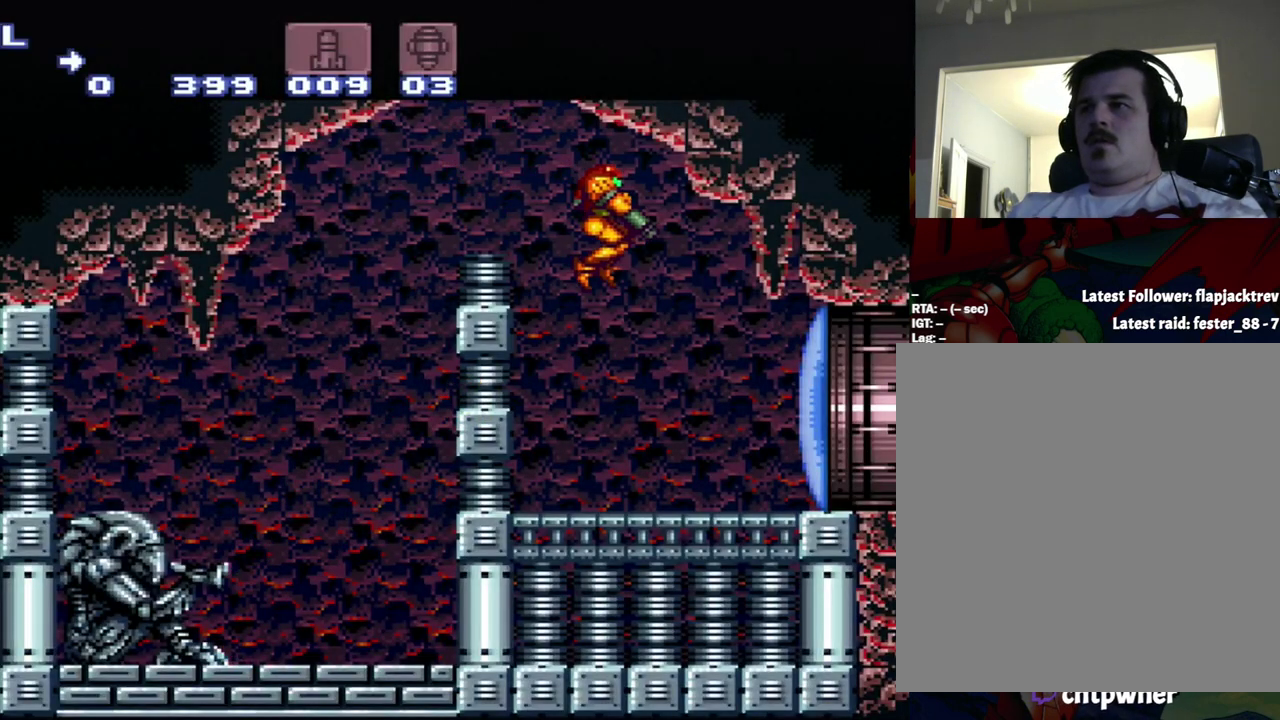
{"buttons": [], "events": [[17, "DPAD_UP", "down"], [217, "DPAD_RIGHT", "up"], [217, "DPAD_UP", "up"], [217, "L1", "up"]]}
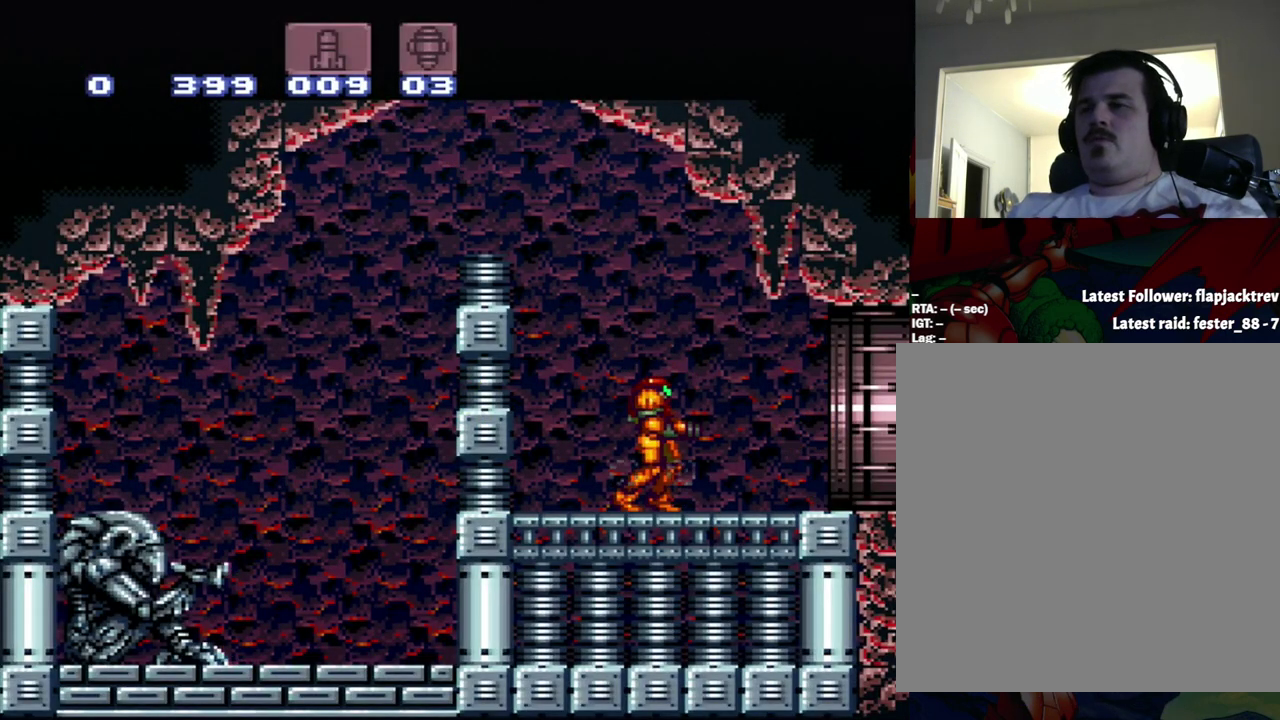
{"buttons": ["A", "DPAD_RIGHT"], "events": [[333, "DPAD_RIGHT", "down"], [350, "A", "down"]]}
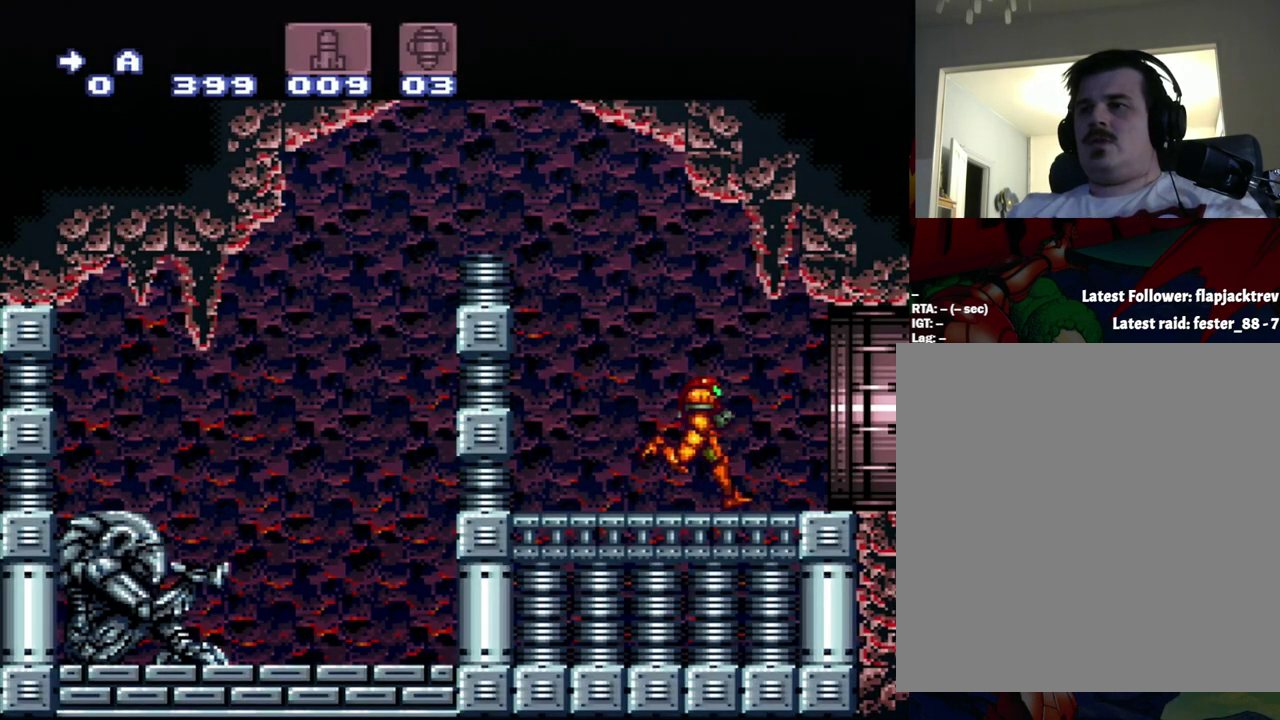
{"buttons": ["B", "DPAD_RIGHT"], "events": [[300, "A", "up"], [300, "B", "down"]]}
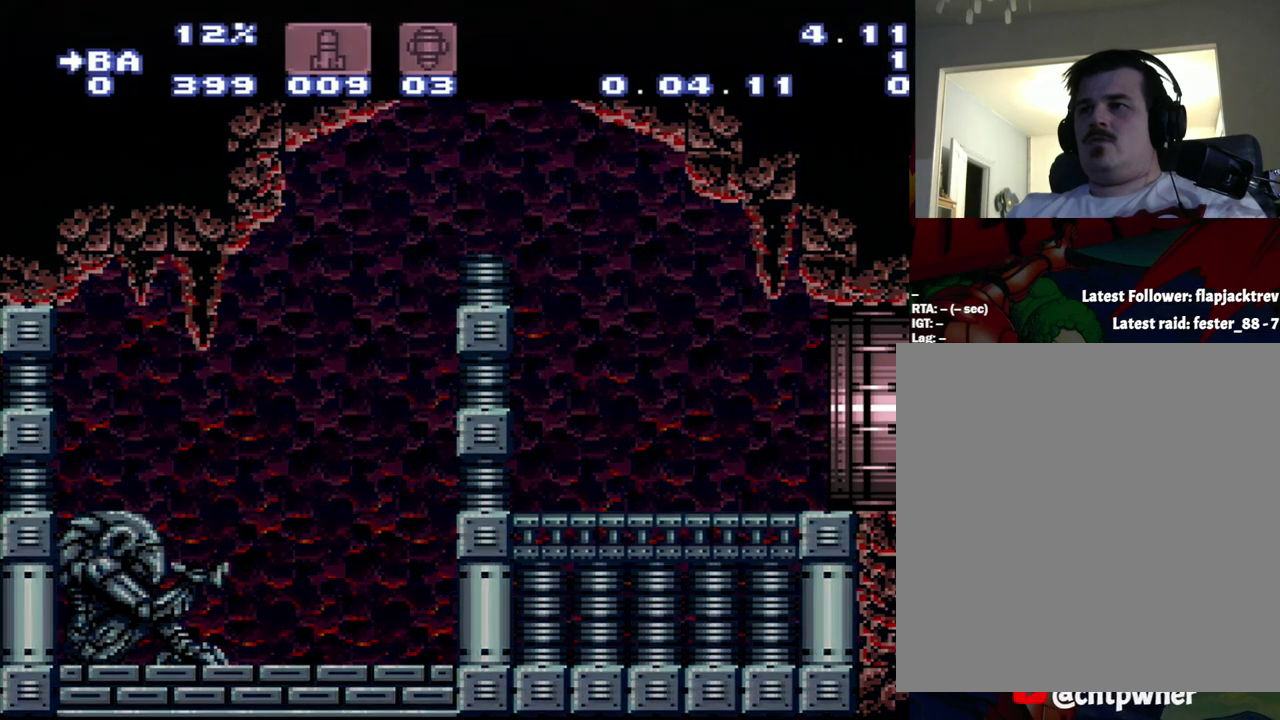
{"buttons": ["B"], "events": [[67, "DPAD_RIGHT", "up"]]}
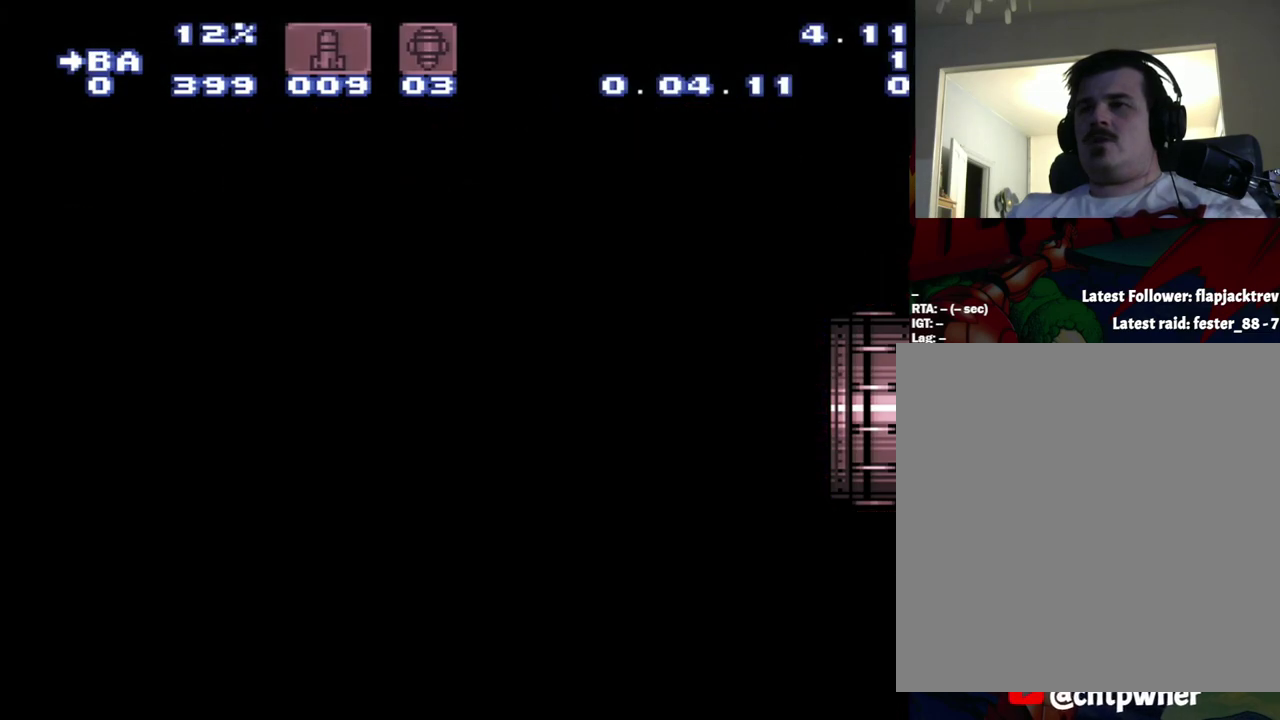
{"buttons": ["B"], "events": []}
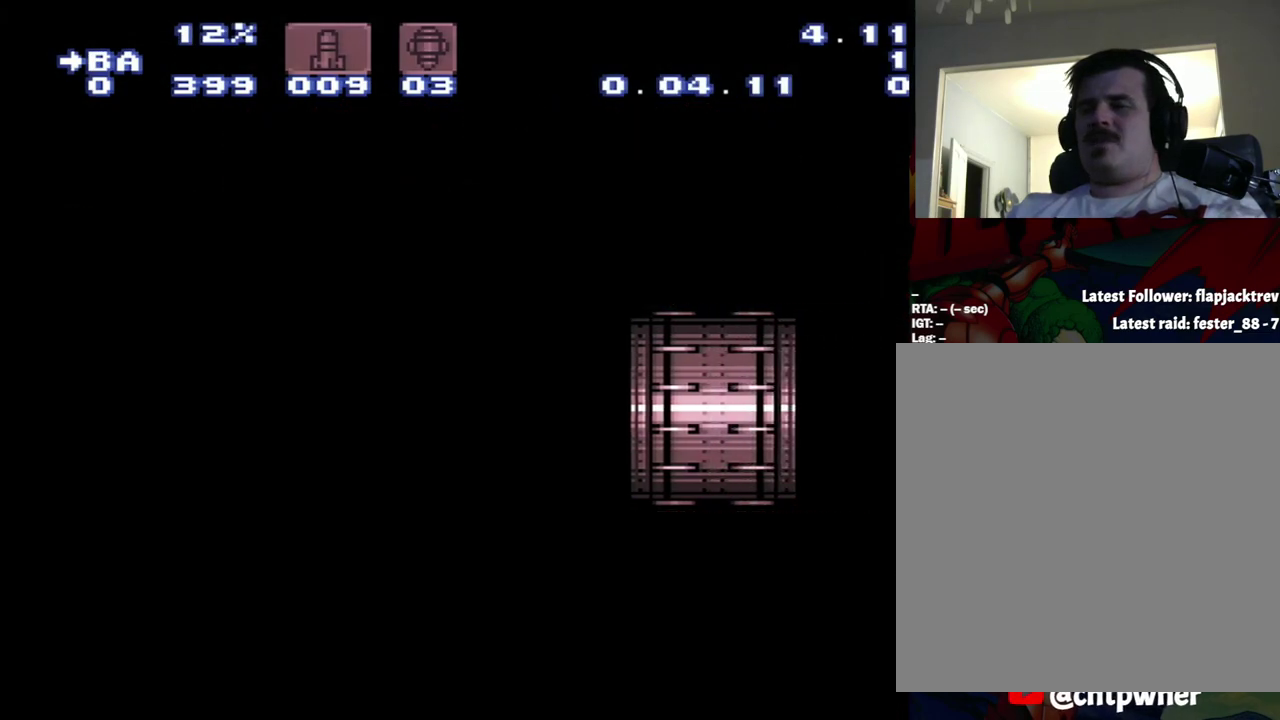
{"buttons": ["B"], "events": []}
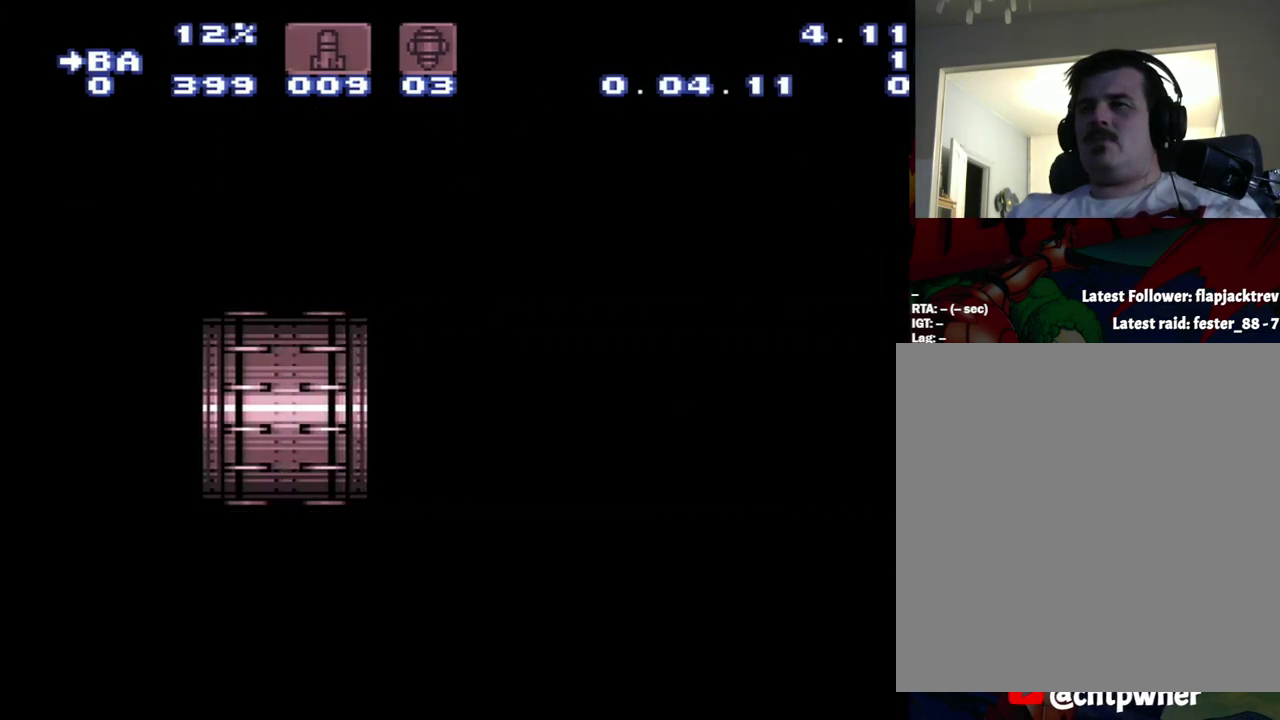
{"buttons": ["B"], "events": []}
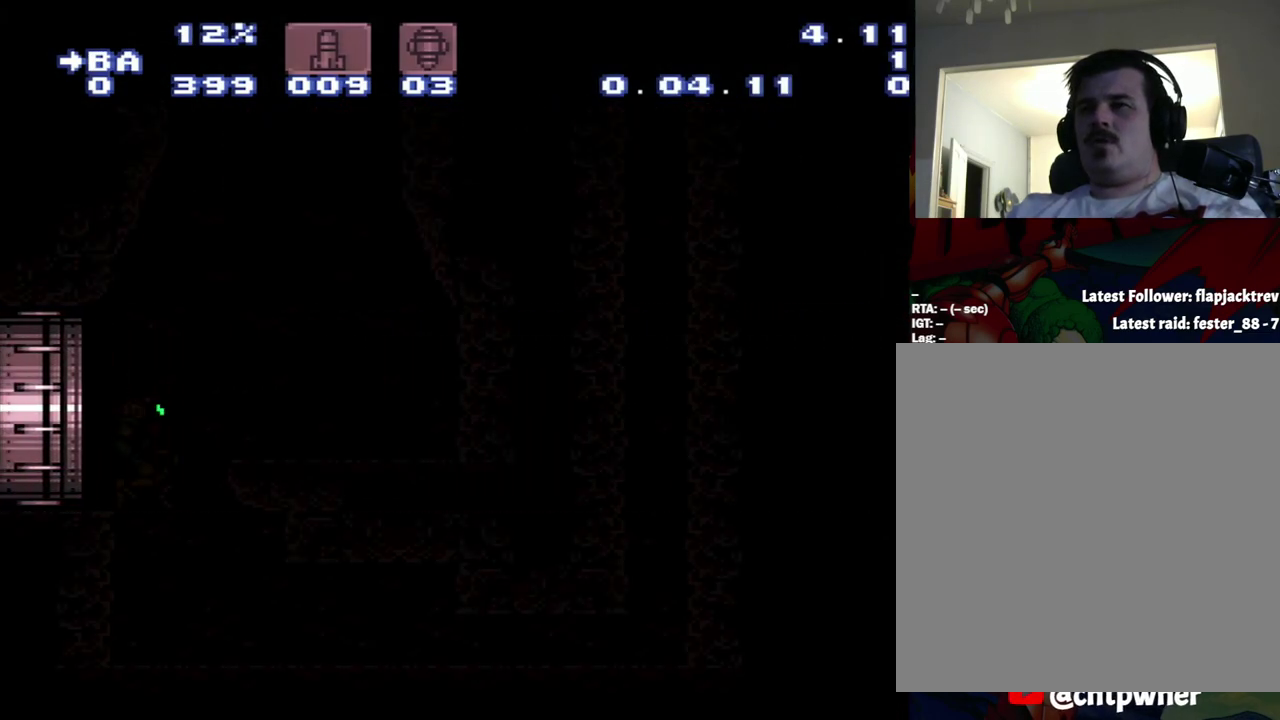
{"buttons": ["B"], "events": []}
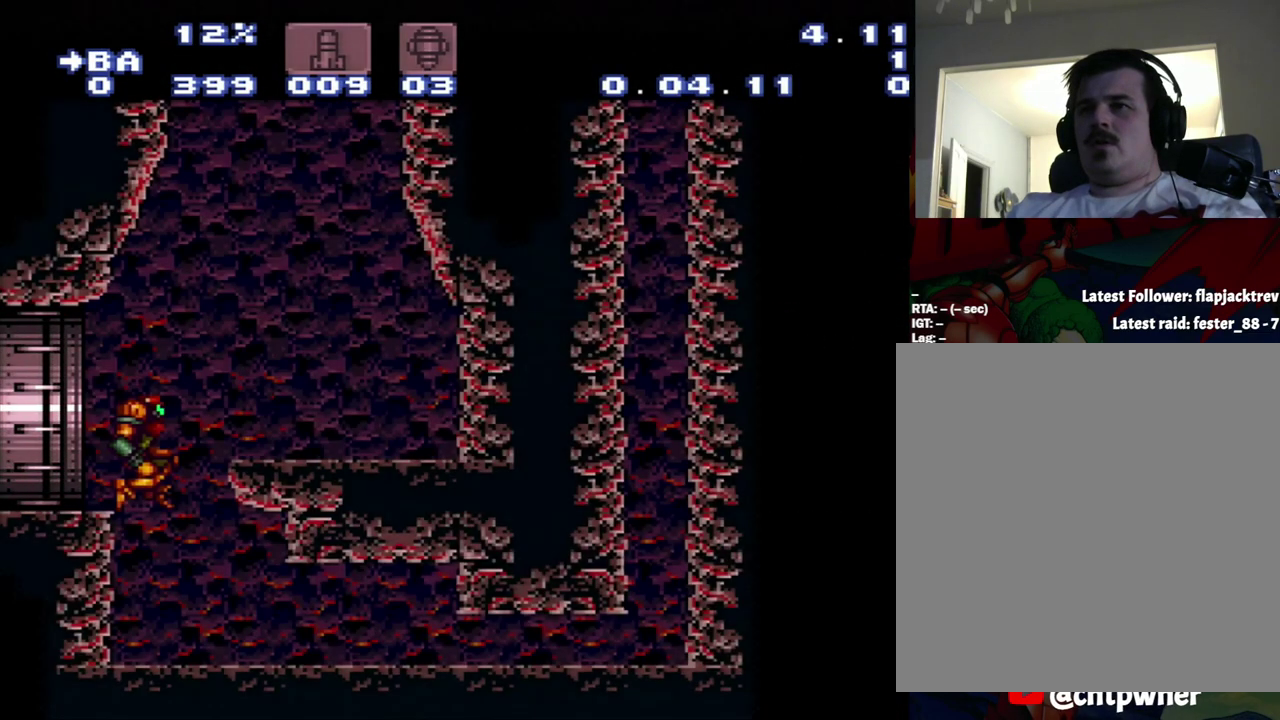
{"buttons": ["B", "DPAD_LEFT"], "events": [[283, "DPAD_LEFT", "down"]]}
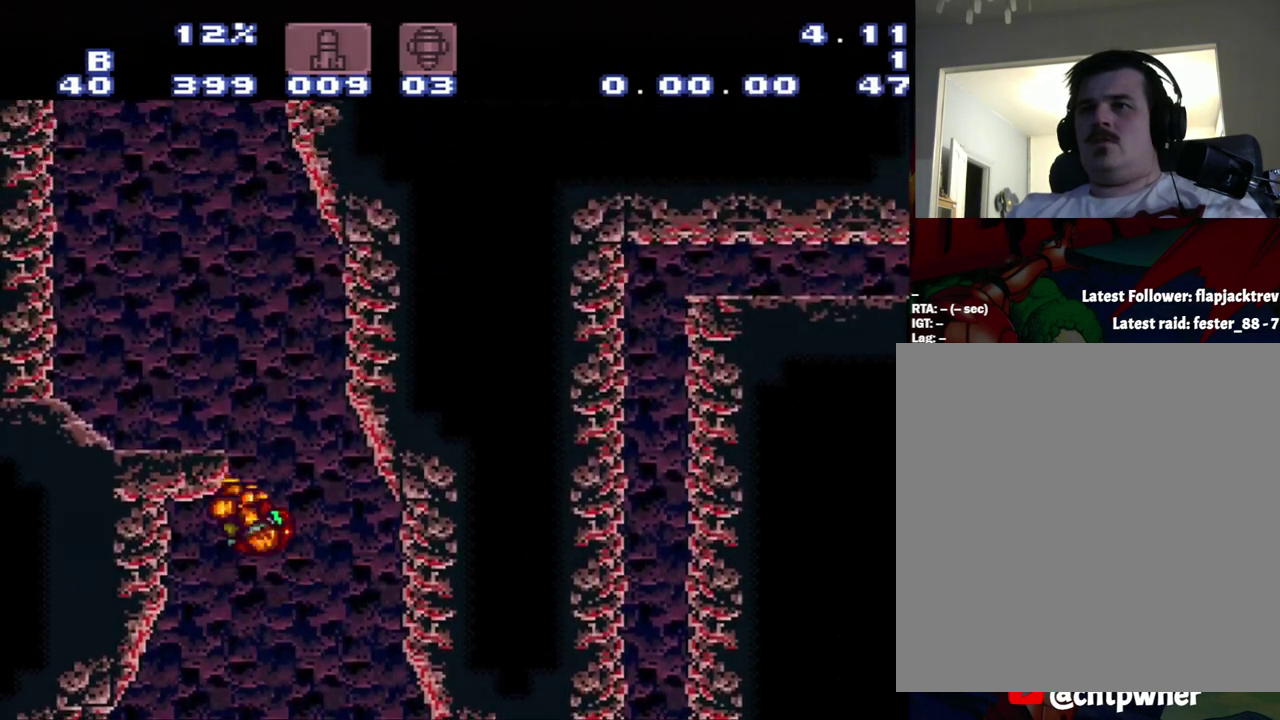
{"buttons": [], "events": [[50, "DPAD_LEFT", "up"], [317, "DPAD_LEFT", "down"], [350, "B", "up"], [400, "DPAD_LEFT", "up"]]}
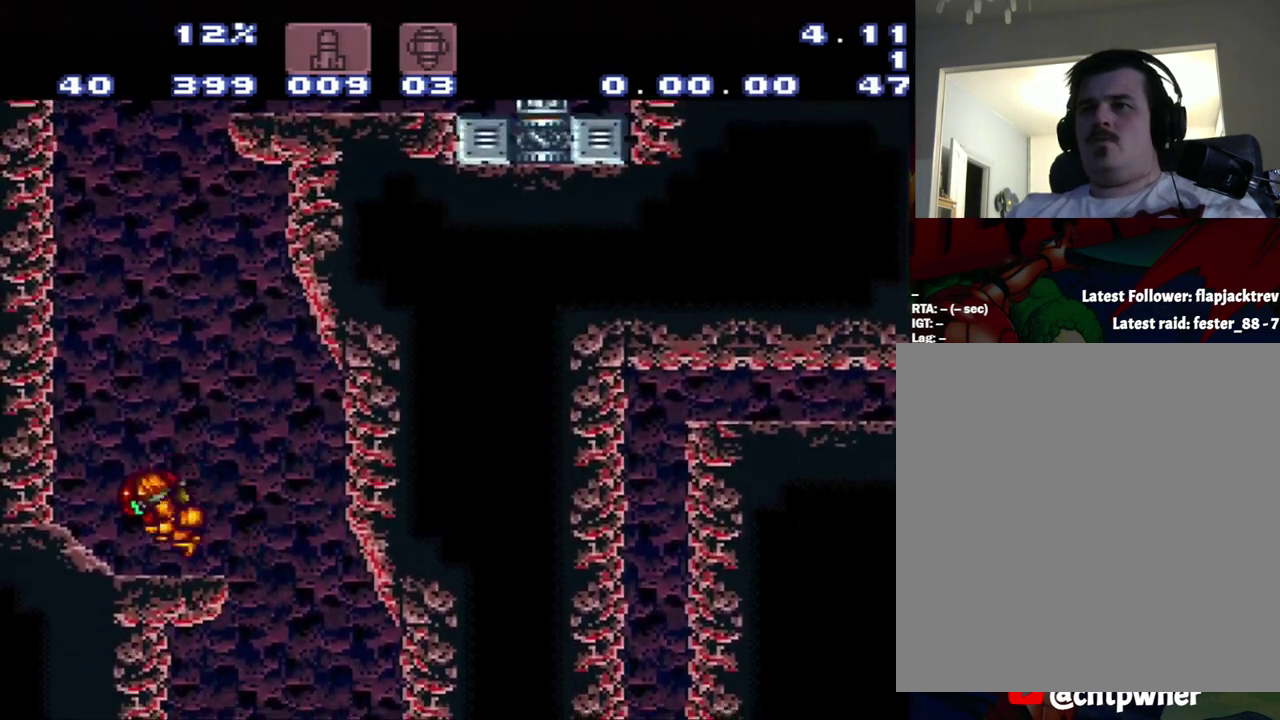
{"buttons": [], "events": []}
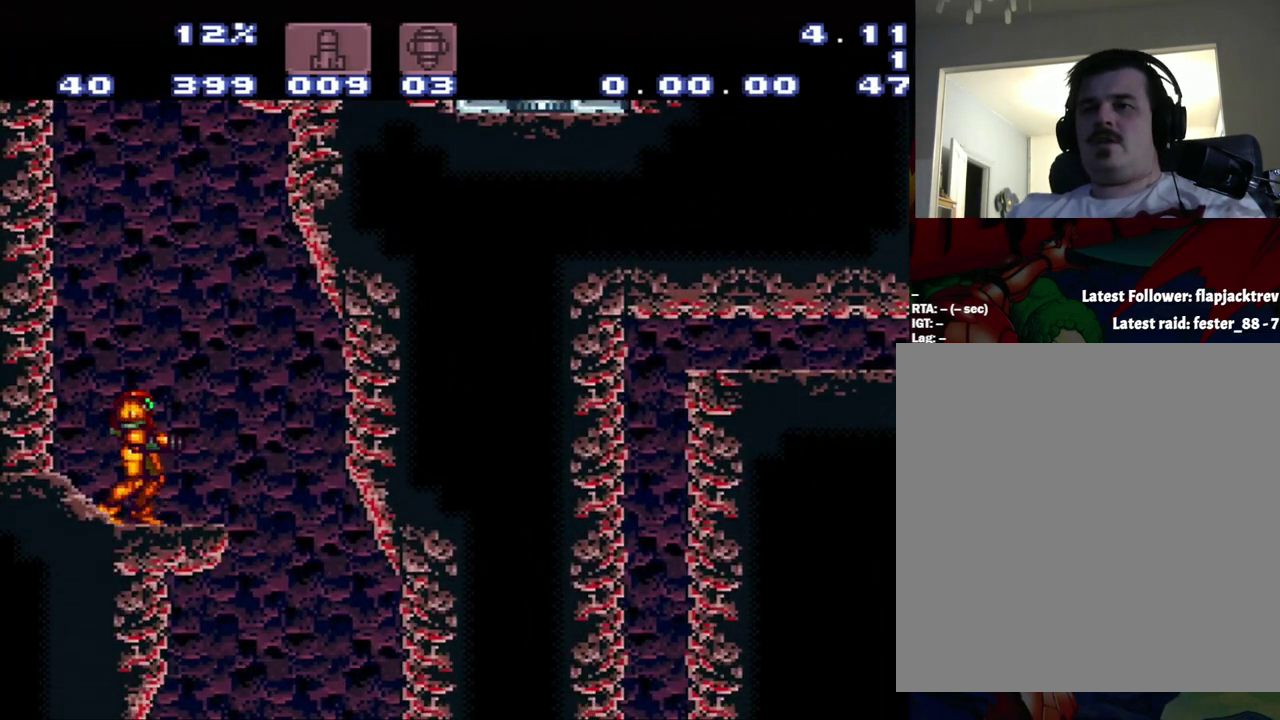
{"buttons": [], "events": []}
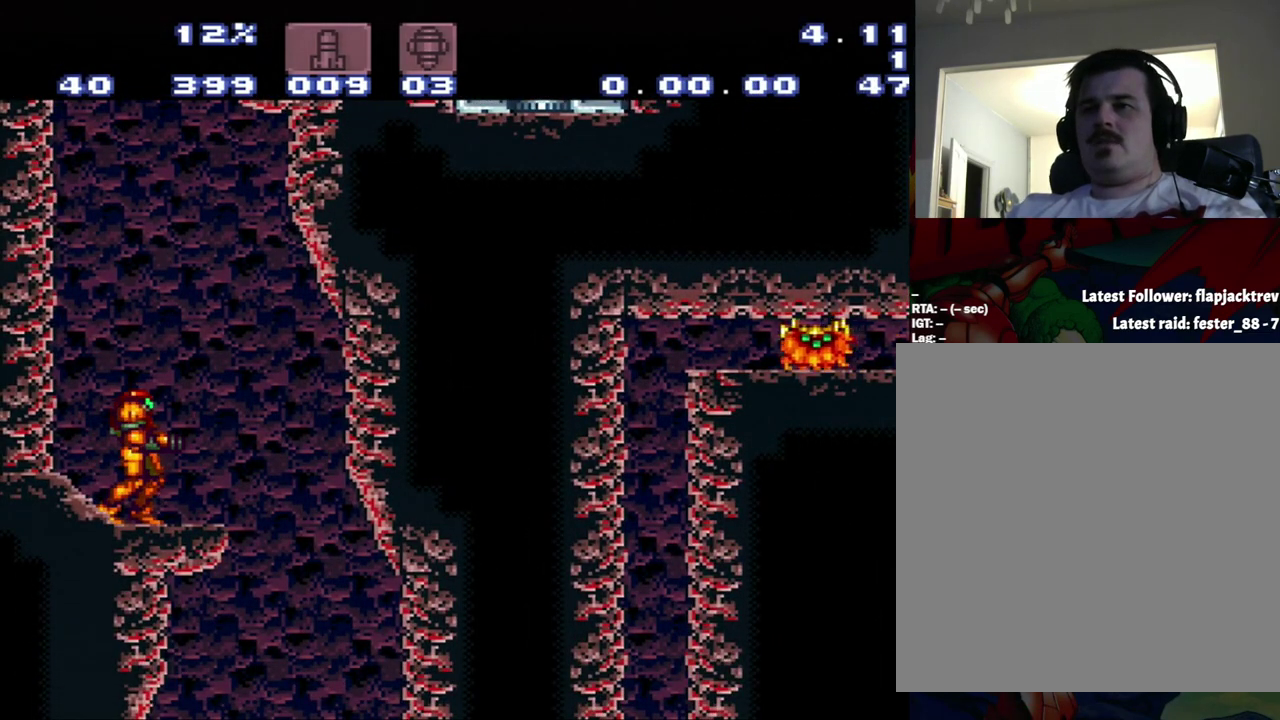
{"buttons": [], "events": []}
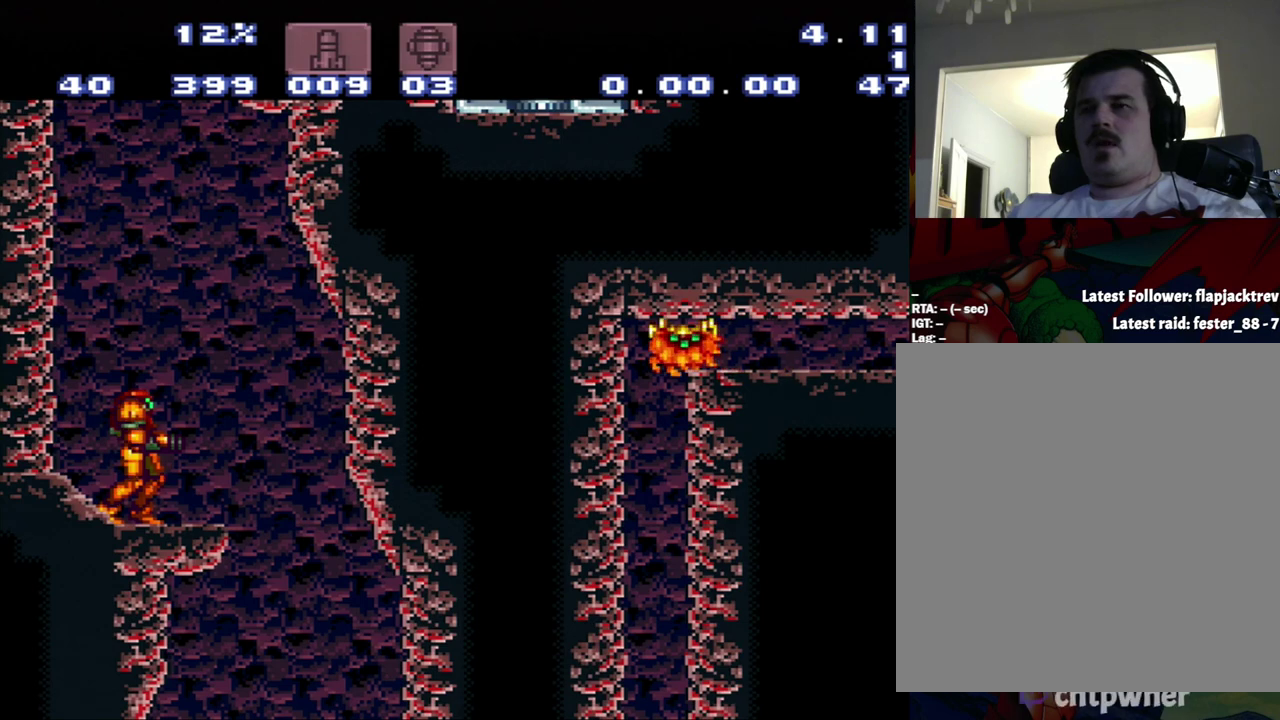
{"buttons": [], "events": []}
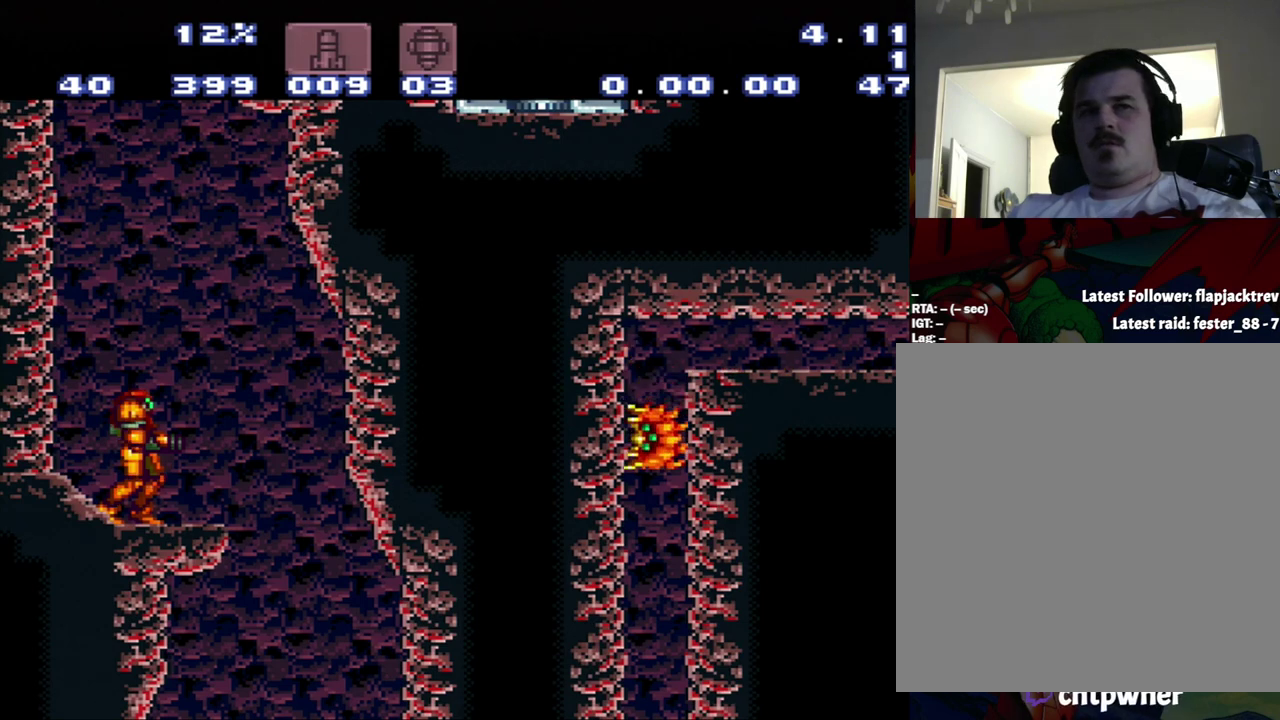
{"buttons": [], "events": []}
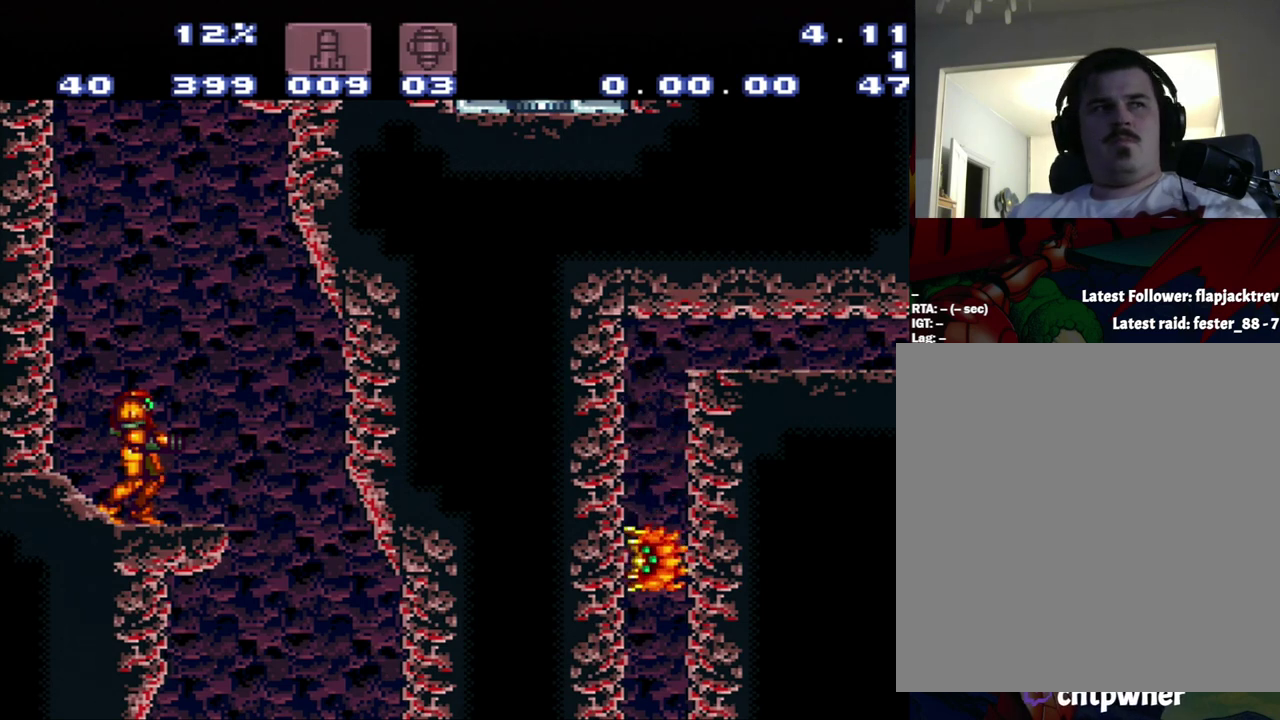
{"buttons": [], "events": []}
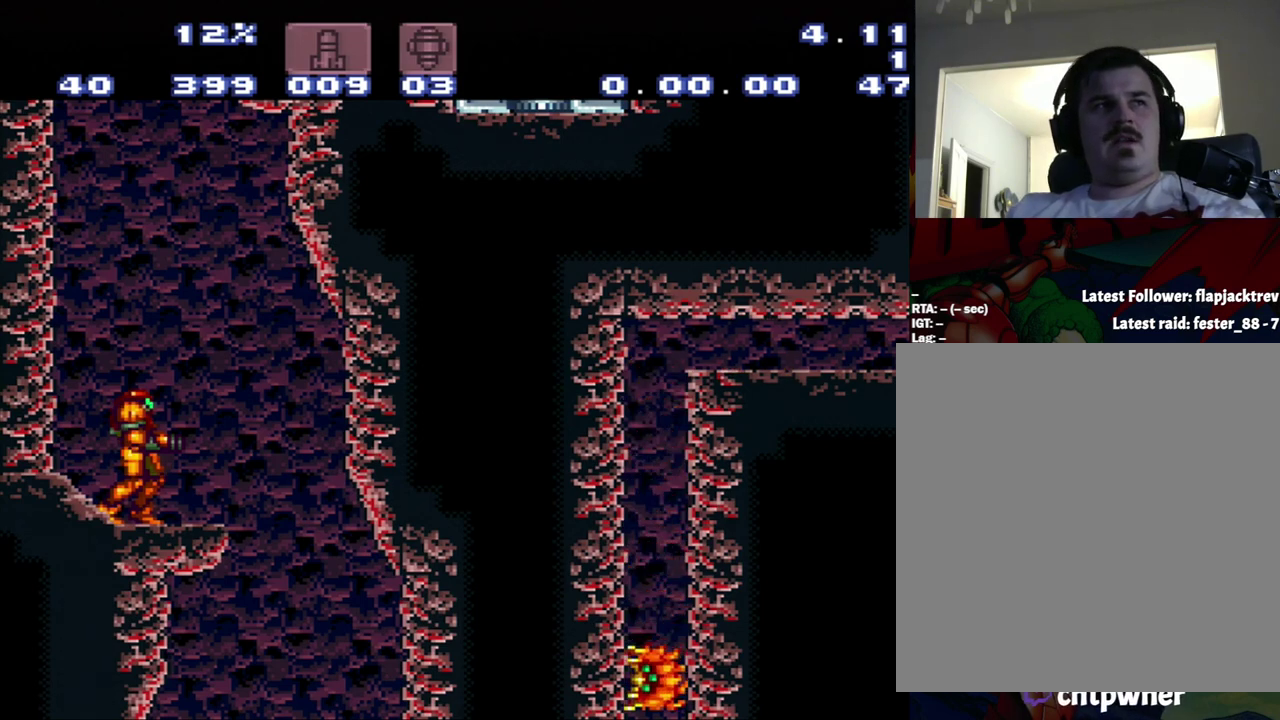
{"buttons": [], "events": []}
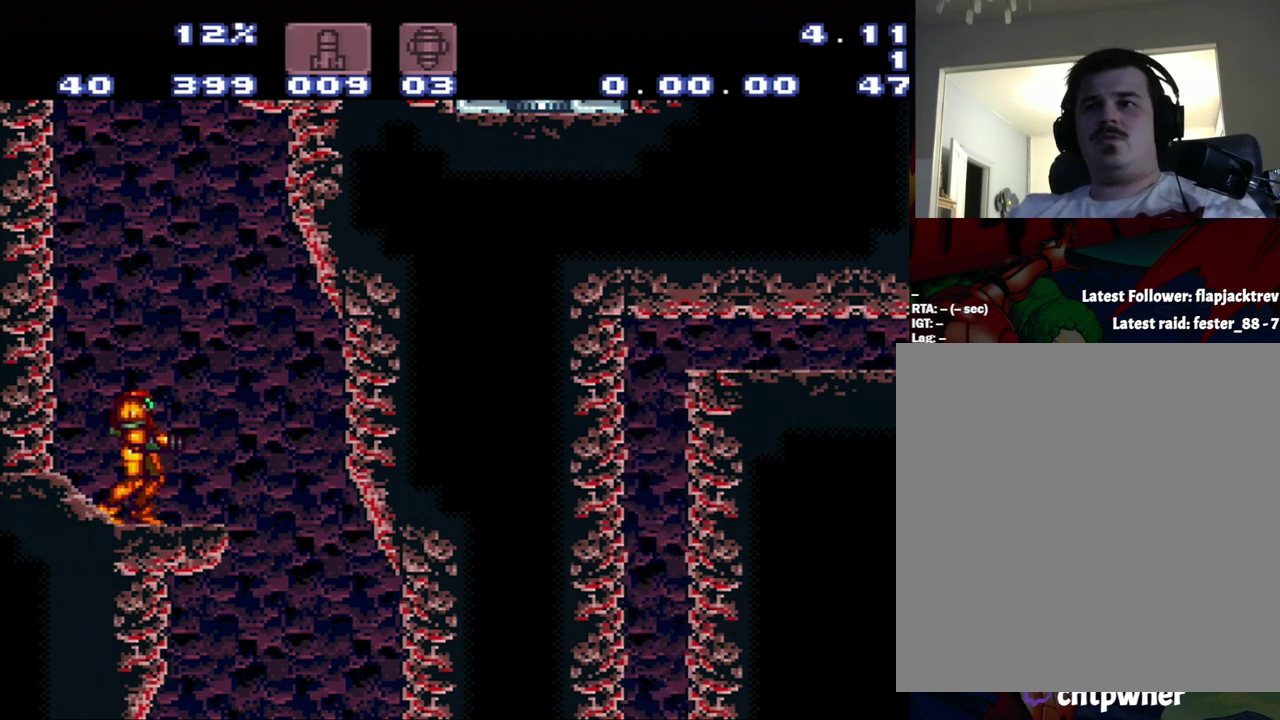
{"buttons": ["DPAD_RIGHT"], "events": [[400, "DPAD_RIGHT", "down"]]}
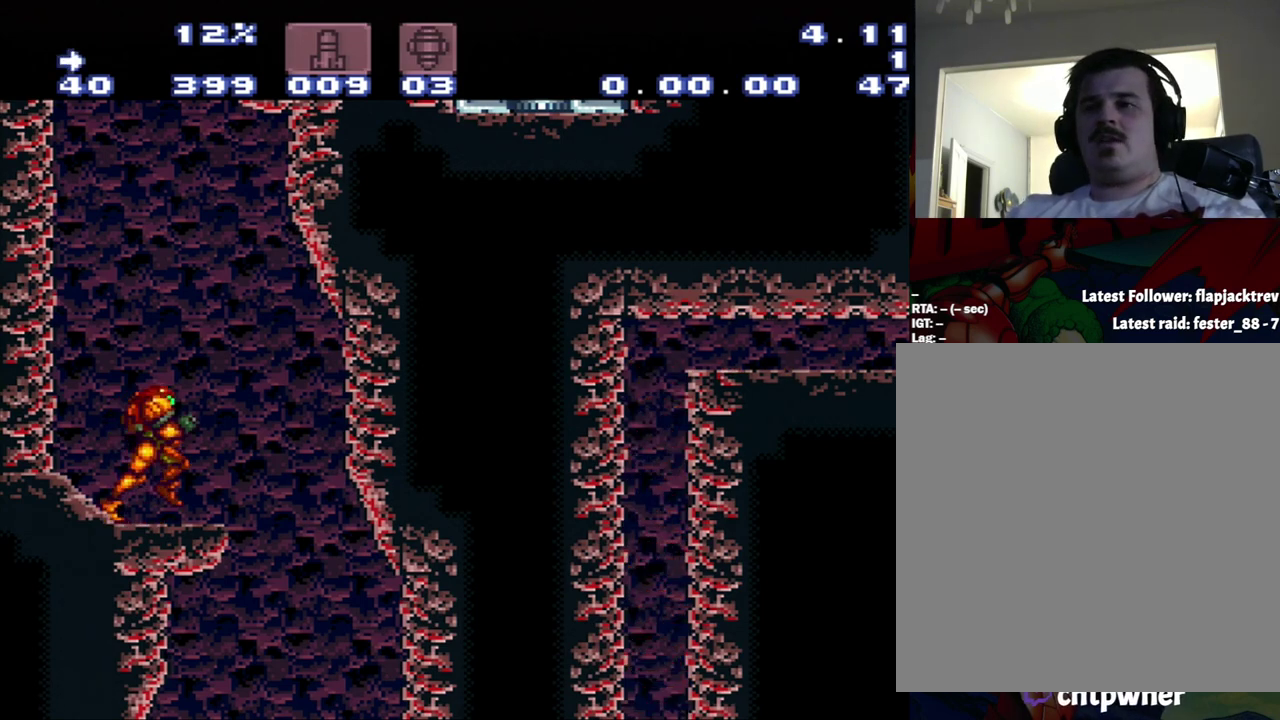
{"buttons": [], "events": [[133, "DPAD_LEFT", "down"], [133, "DPAD_RIGHT", "up"], [233, "DPAD_LEFT", "up"]]}
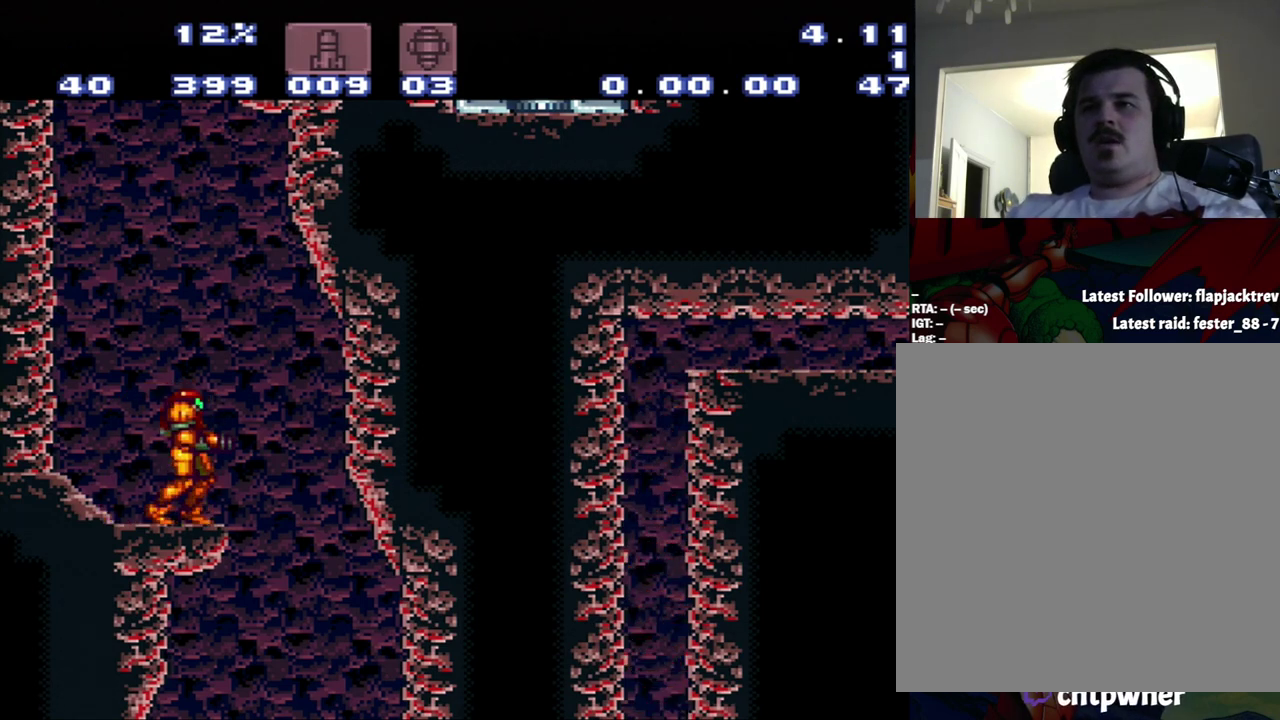
{"buttons": [], "events": [[17, "DPAD_LEFT", "down"], [167, "DPAD_LEFT", "up"]]}
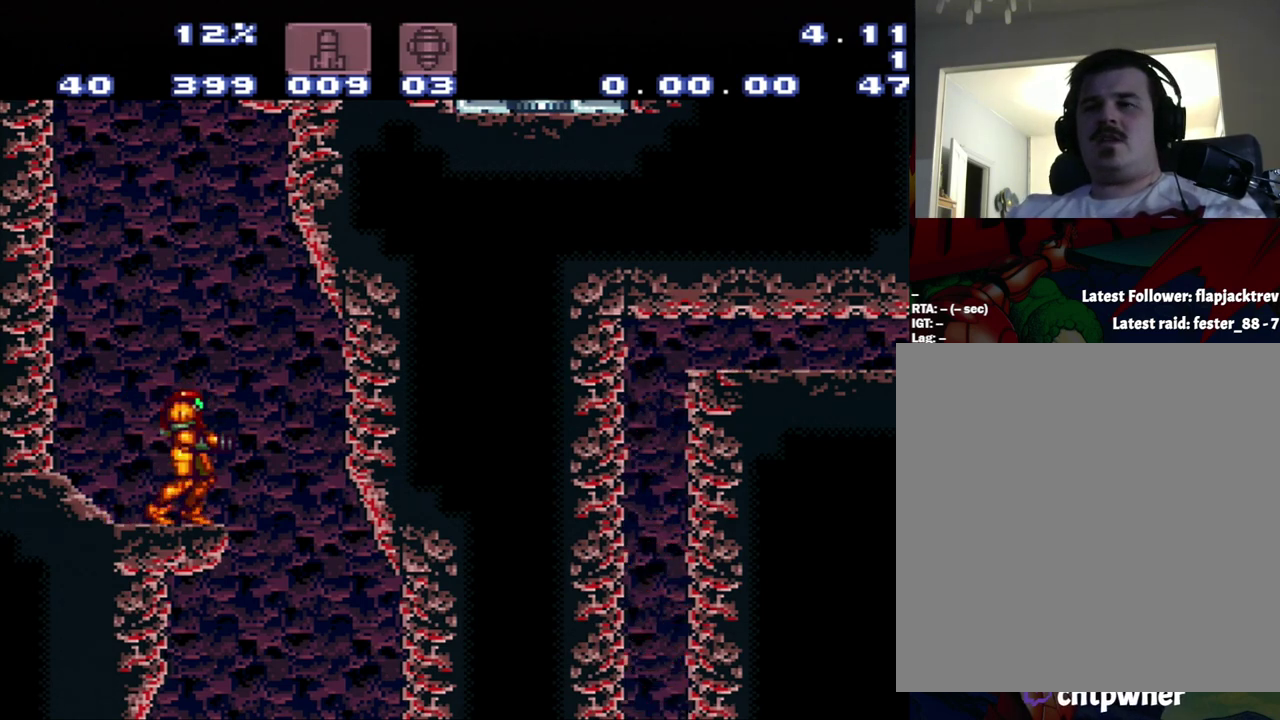
{"buttons": [], "events": []}
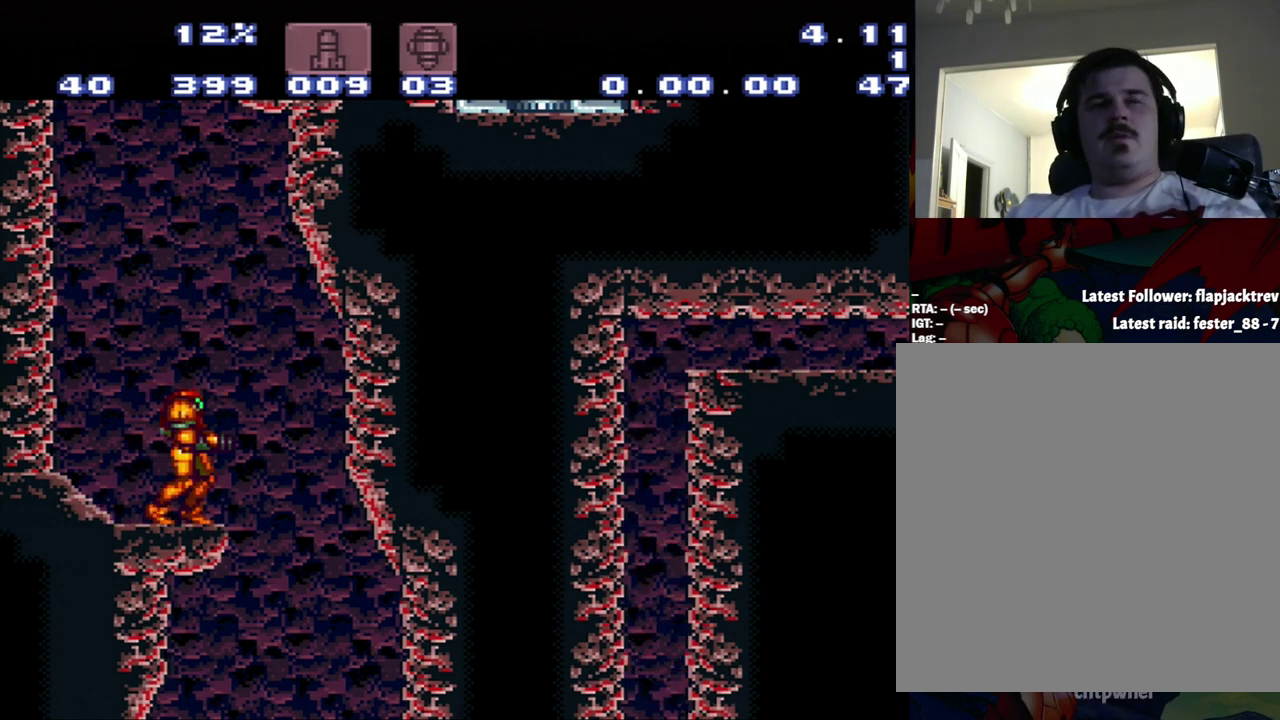
{"buttons": [], "events": []}